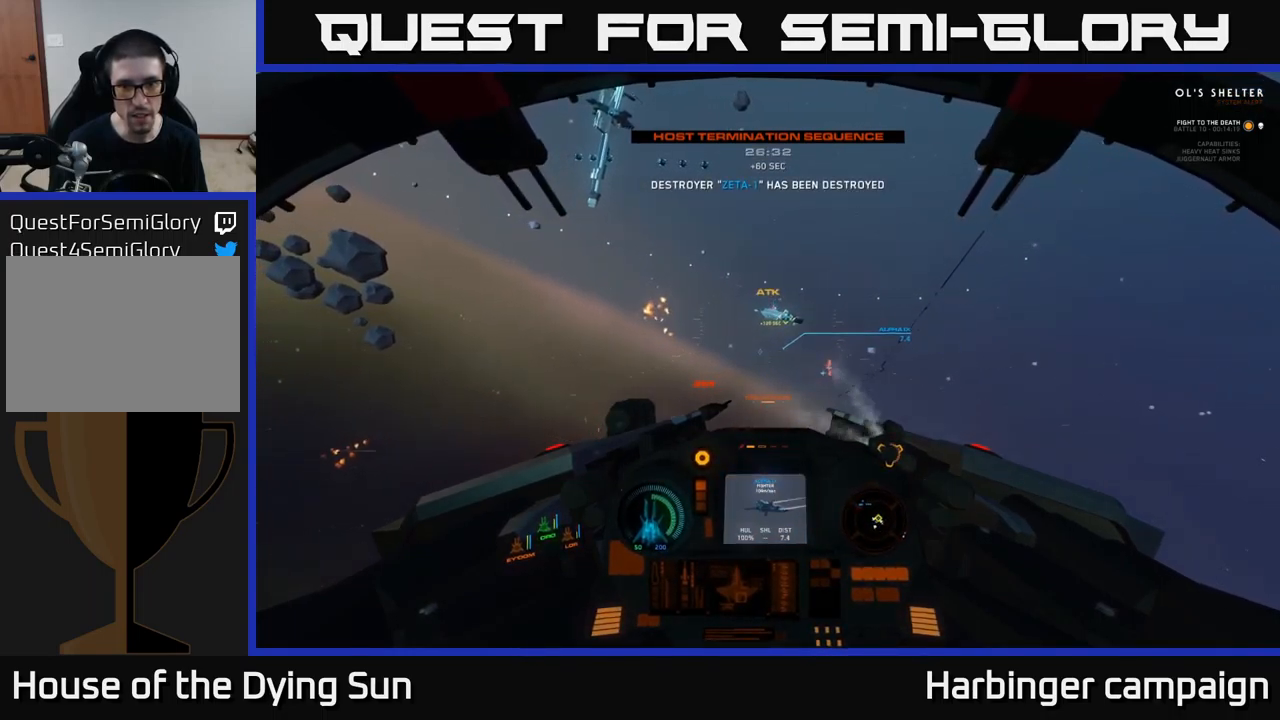
Gameplay with a controller (Xbox layout); each line is a JSON object with the inputs held at the frame after it. "events" lists button and stick changes between this image and that frame as [ms after this image, input, new state], when the widget could be followed in between.
{"buttons": ["L2"], "left_stick": "center", "right_stick": "center", "events": [[183, "L2", "down"]]}
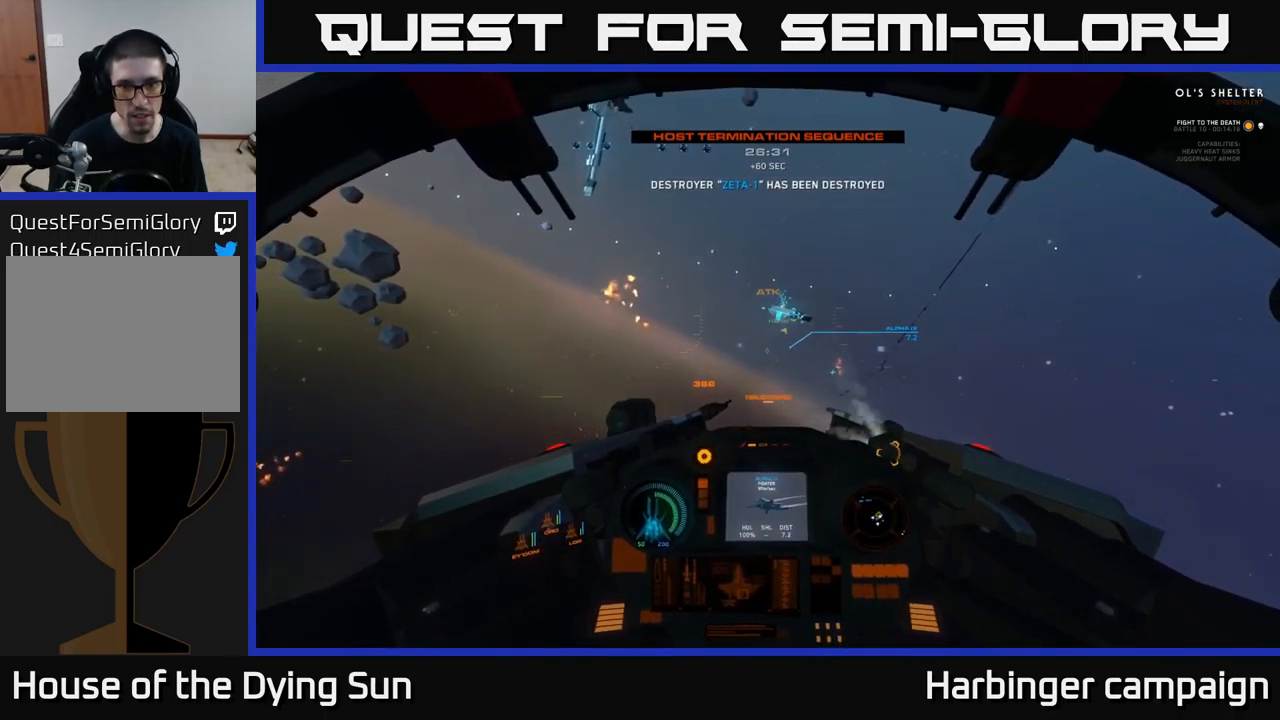
{"buttons": [], "left_stick": "center", "right_stick": "center", "events": [[300, "L2", "up"]]}
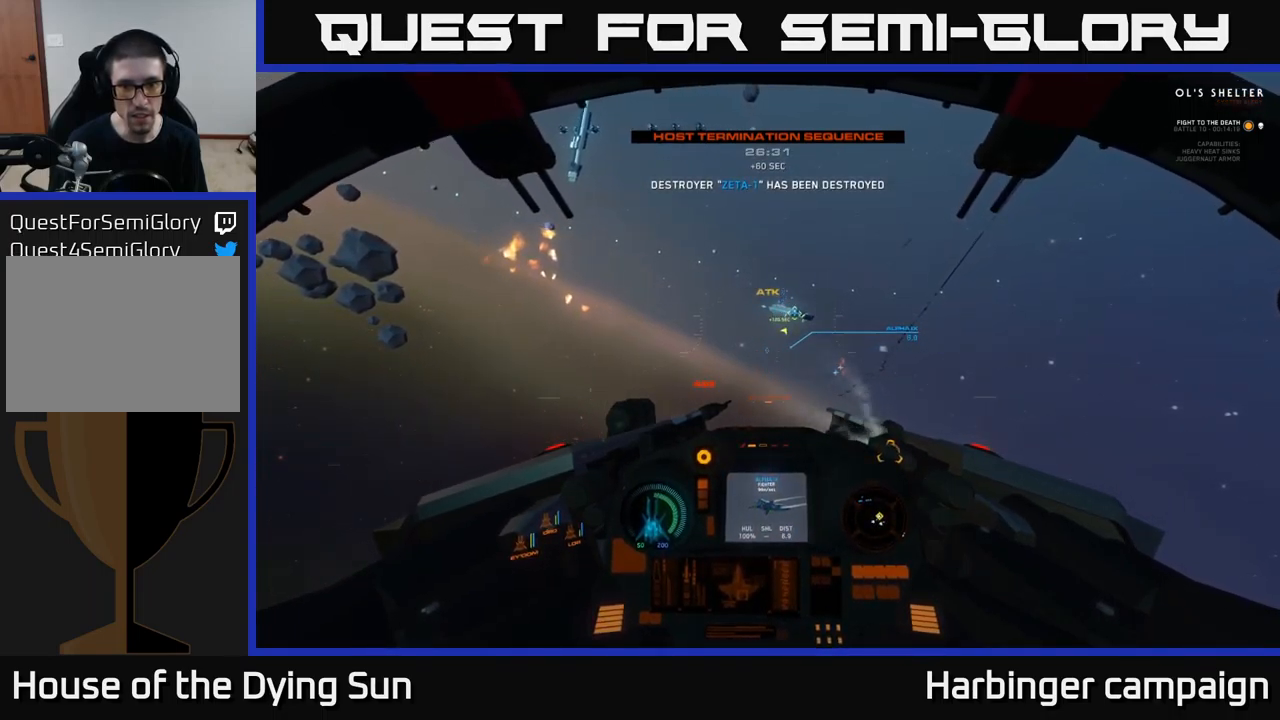
{"buttons": ["L2"], "left_stick": "center", "right_stick": "center", "events": [[33, "L2", "down"], [233, "L2", "up"], [467, "L2", "down"]]}
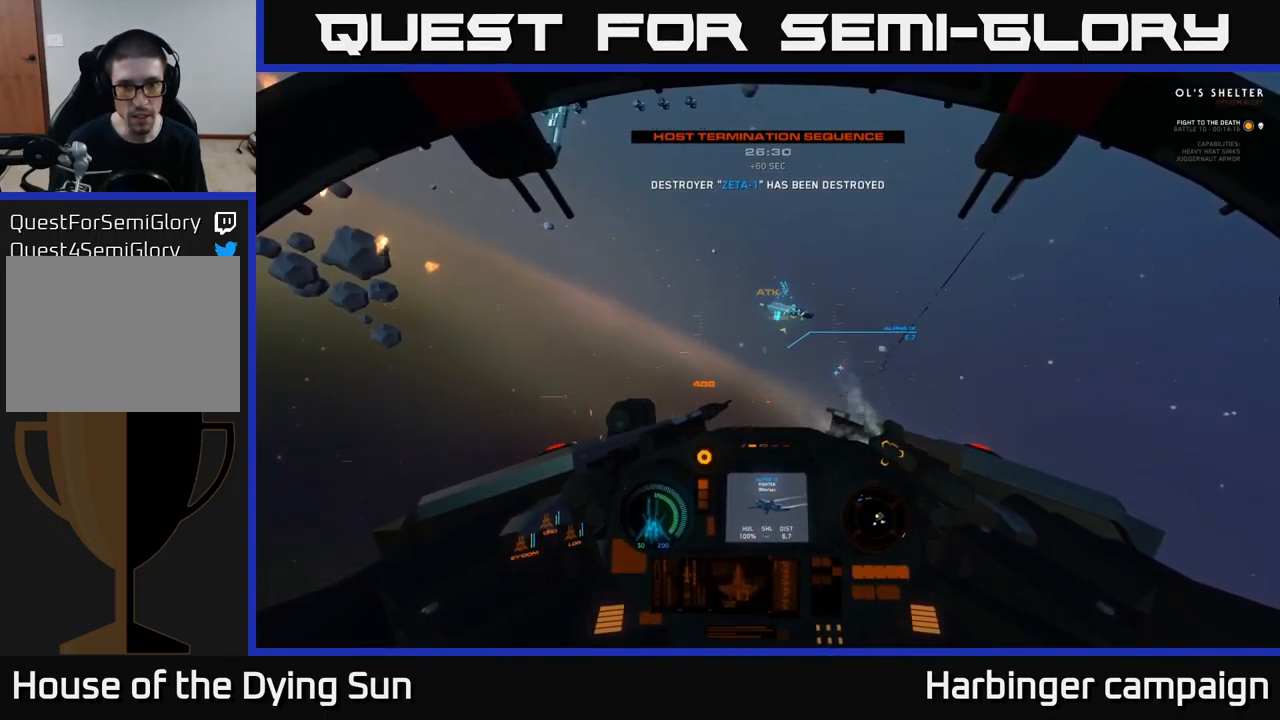
{"buttons": ["L2"], "left_stick": "center", "right_stick": "center", "events": [[67, "right_stick", "up"], [133, "right_stick", "center"], [183, "L2", "up"], [367, "right_stick", "left"], [433, "right_stick", "center"], [450, "L2", "down"]]}
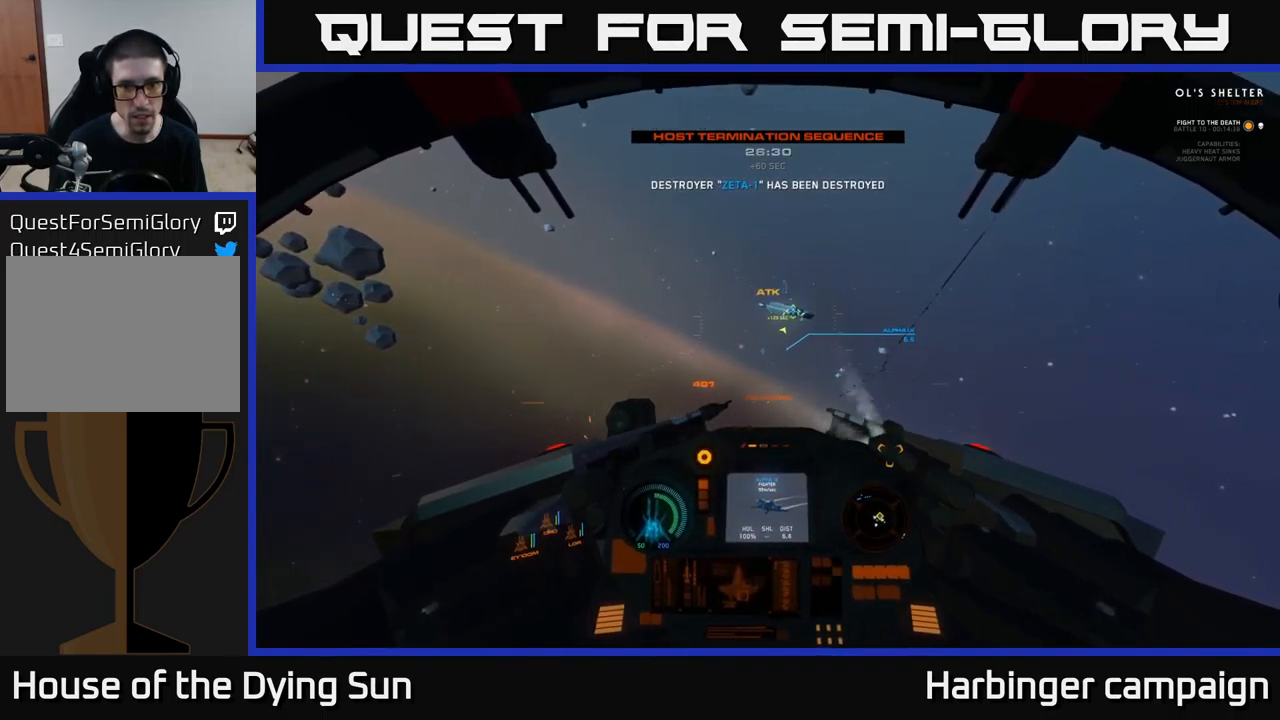
{"buttons": ["R2"], "left_stick": "center", "right_stick": "center", "events": [[50, "R2", "down"], [83, "L2", "up"], [150, "R2", "up"], [317, "L2", "down"], [417, "R2", "down"], [500, "L2", "up"]]}
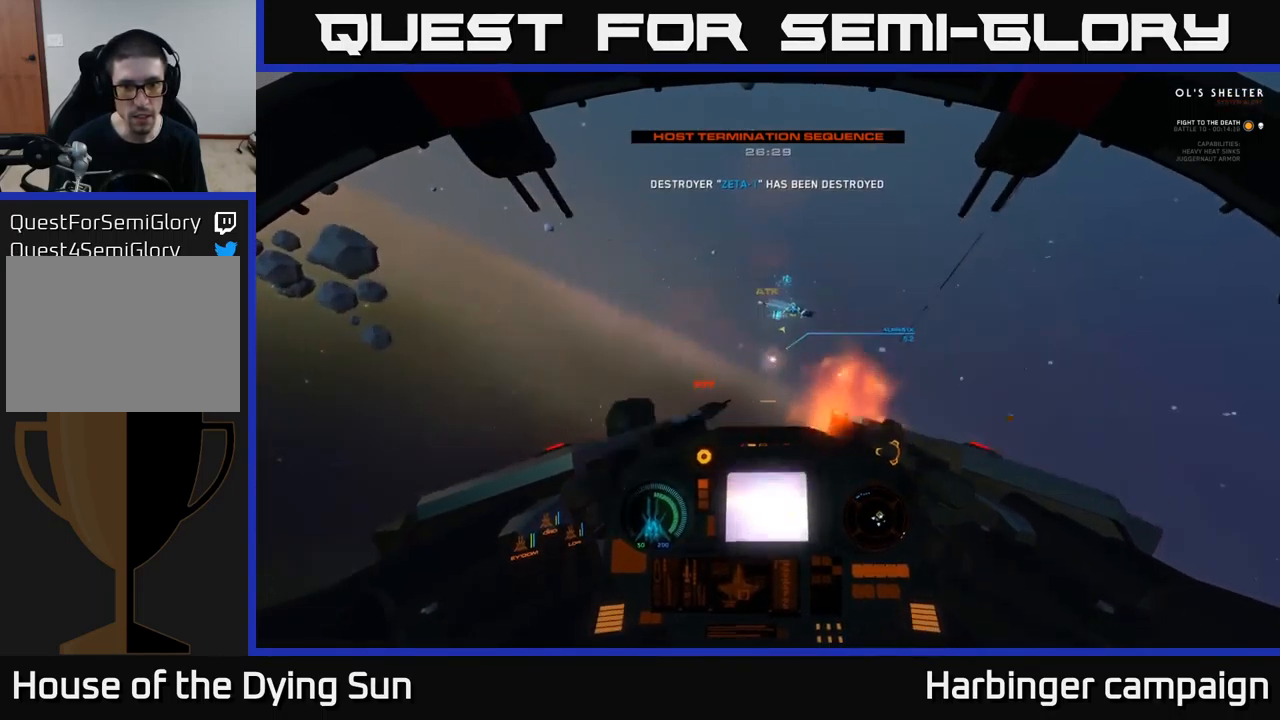
{"buttons": [], "left_stick": "center", "right_stick": "center", "events": [[17, "R2", "up"], [234, "right_stick", "up"], [250, "L2", "down"], [350, "right_stick", "center"], [417, "L2", "up"]]}
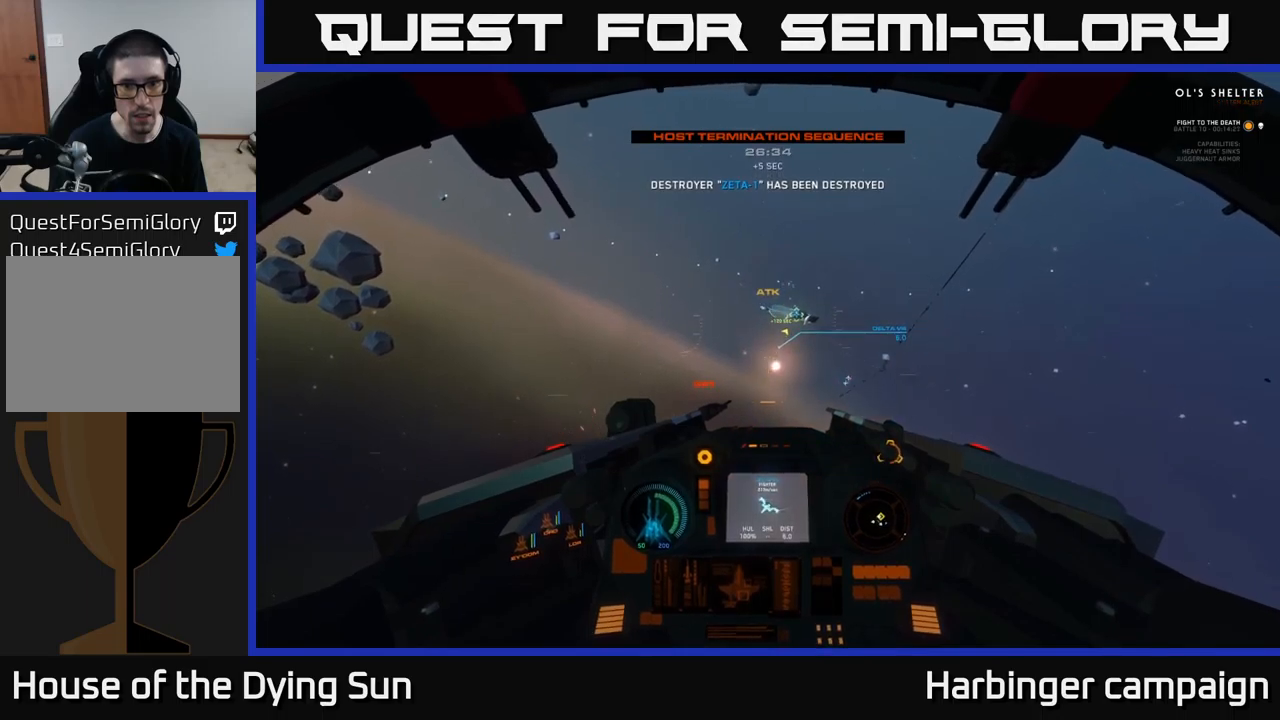
{"buttons": [], "left_stick": "center", "right_stick": "center", "events": [[267, "L2", "down"], [400, "R1", "down"], [417, "L2", "up"], [484, "R1", "up"]]}
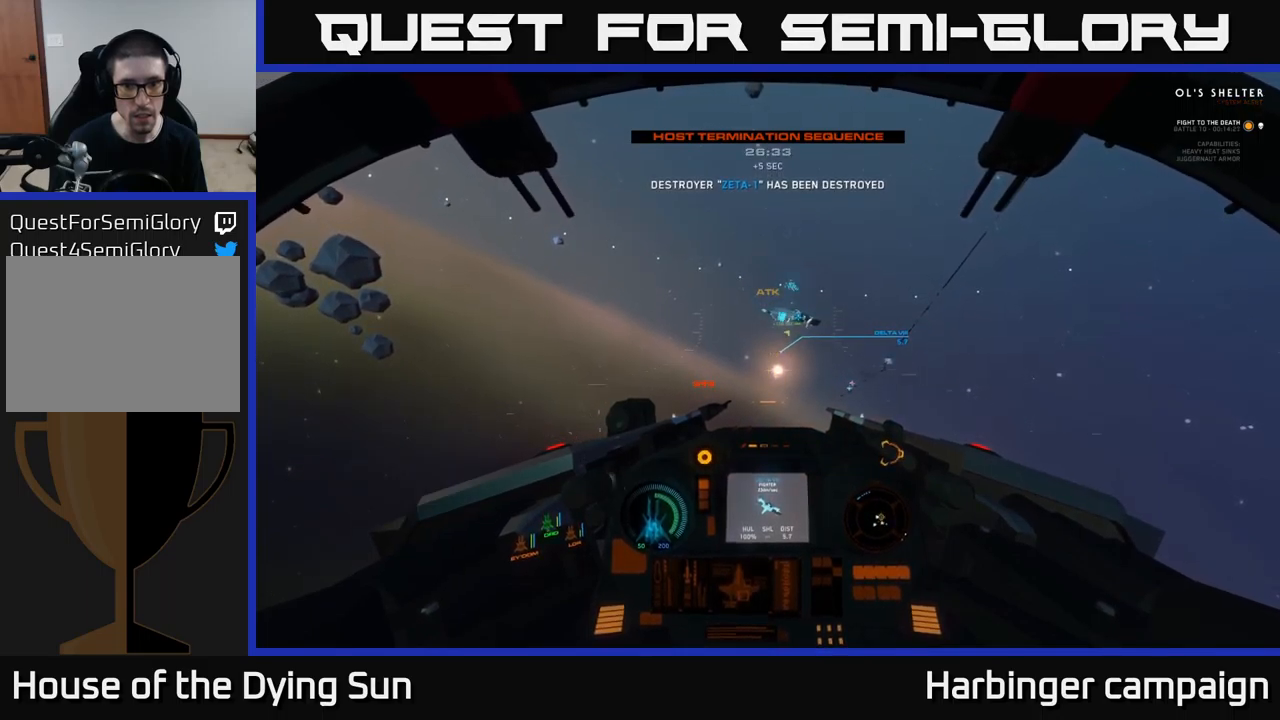
{"buttons": [], "left_stick": "center", "right_stick": "right", "events": [[34, "right_stick", "down-left"], [150, "right_stick", "center"], [250, "L2", "down"], [267, "R2", "down"], [334, "R2", "up"], [350, "L2", "up"], [467, "right_stick", "right"]]}
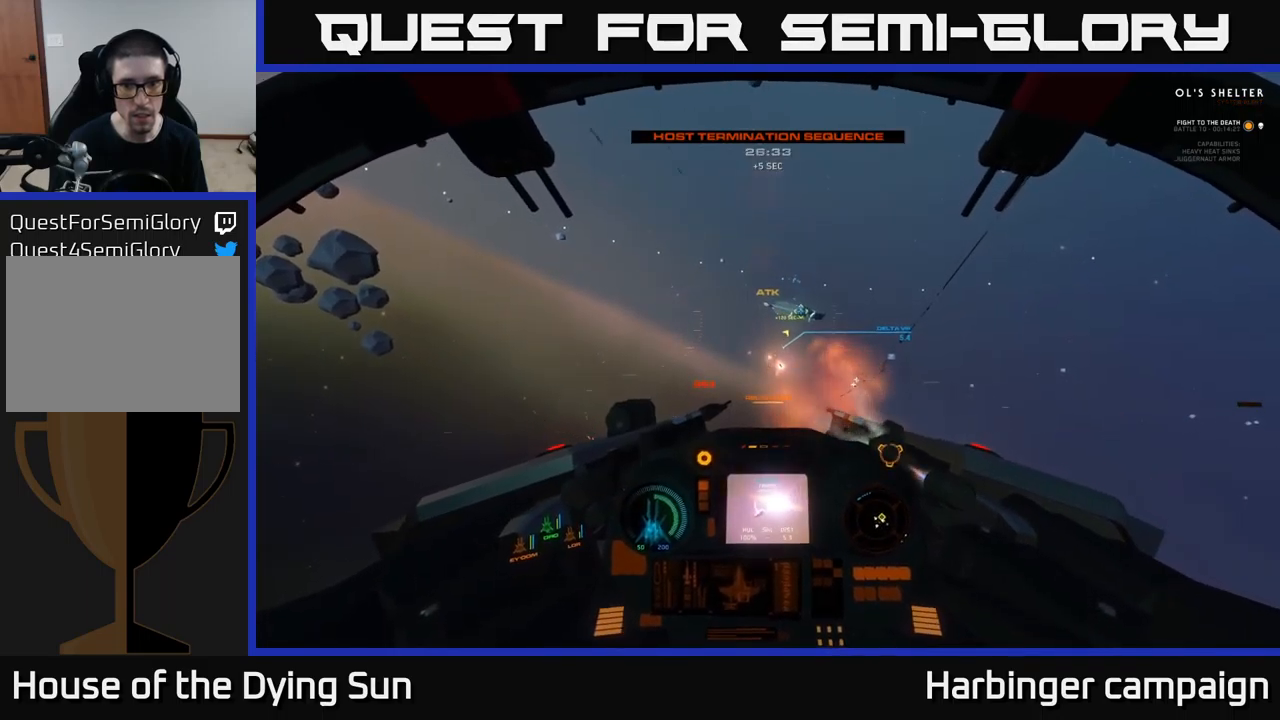
{"buttons": ["L2"], "left_stick": "center", "right_stick": "center", "events": [[17, "L2", "down"], [100, "right_stick", "center"], [184, "L2", "up"], [317, "L2", "down"]]}
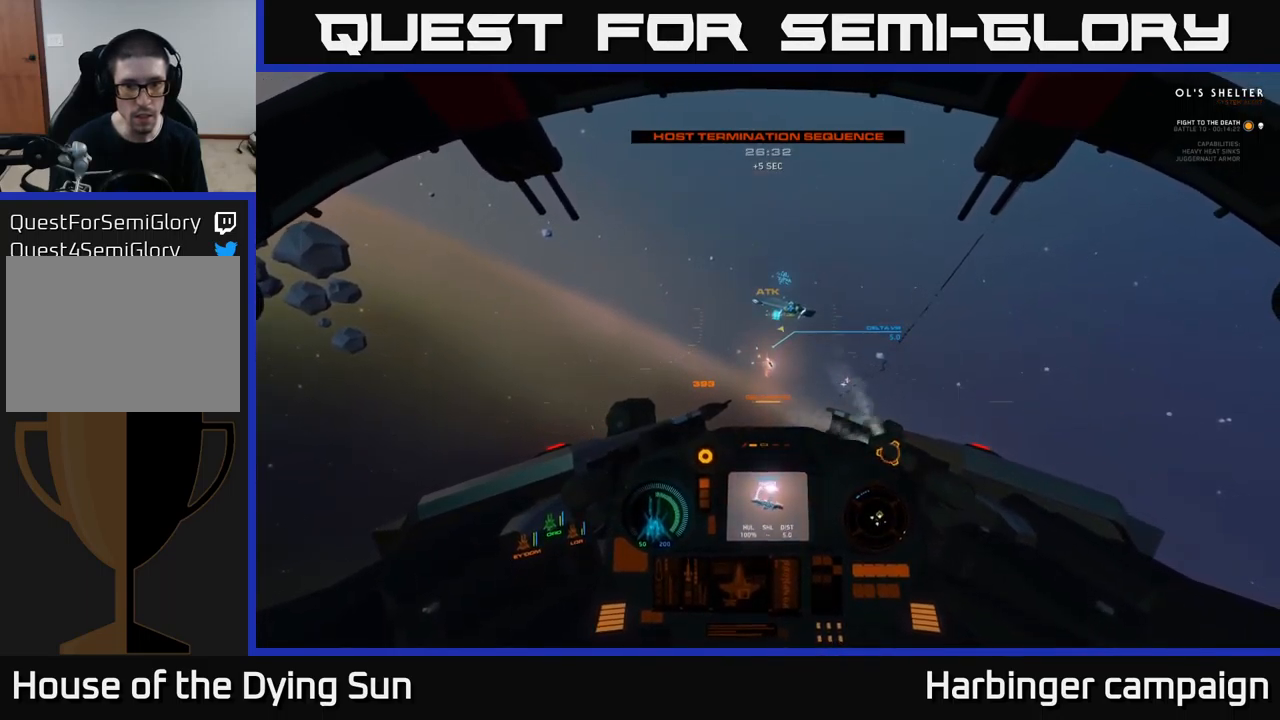
{"buttons": ["L2"], "left_stick": "center", "right_stick": "center", "events": [[134, "right_stick", "left"], [284, "right_stick", "center"]]}
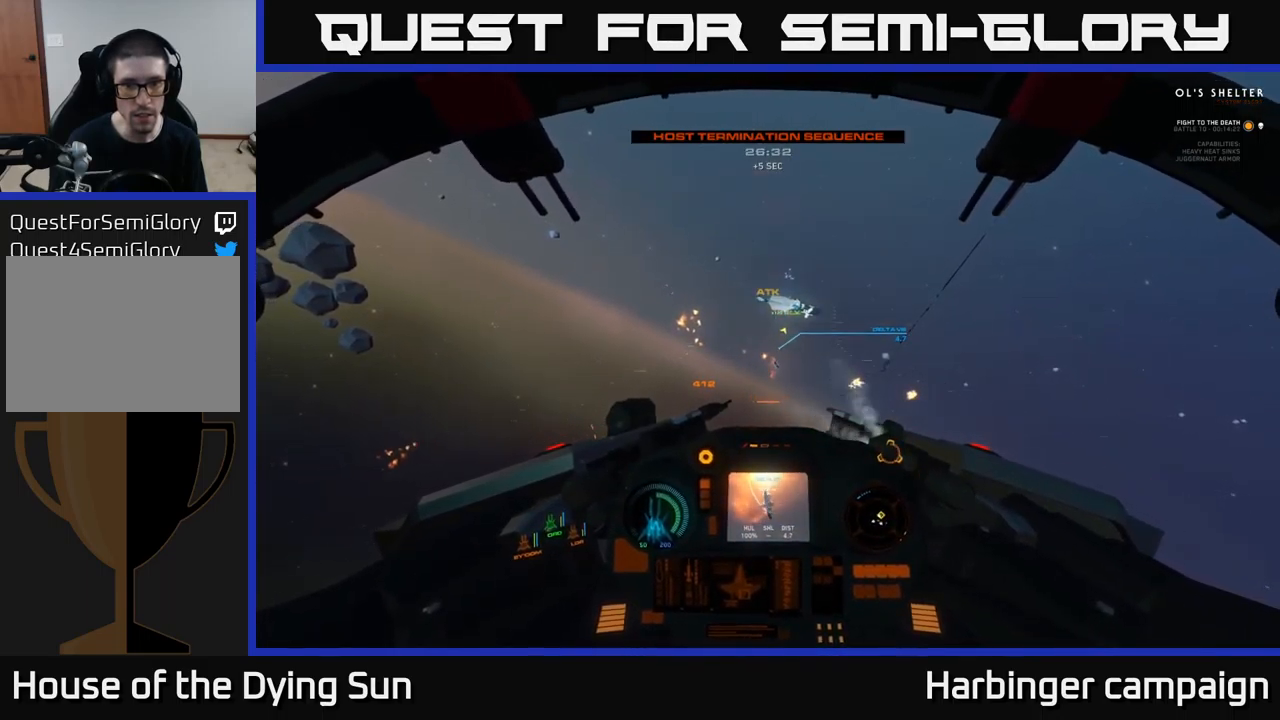
{"buttons": ["L2"], "left_stick": "center", "right_stick": "down", "events": [[84, "right_stick", "down-right"], [284, "right_stick", "center"], [434, "right_stick", "down"]]}
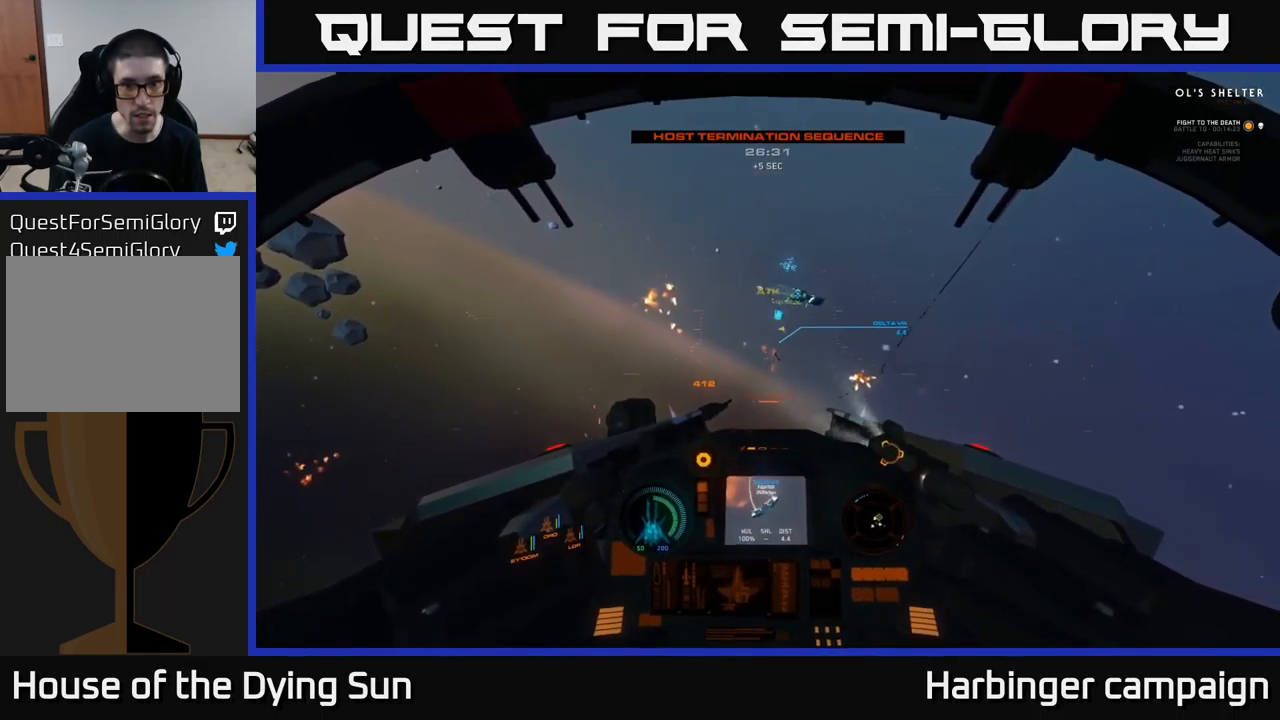
{"buttons": [], "left_stick": "center", "right_stick": "down", "events": [[500, "L2", "up"]]}
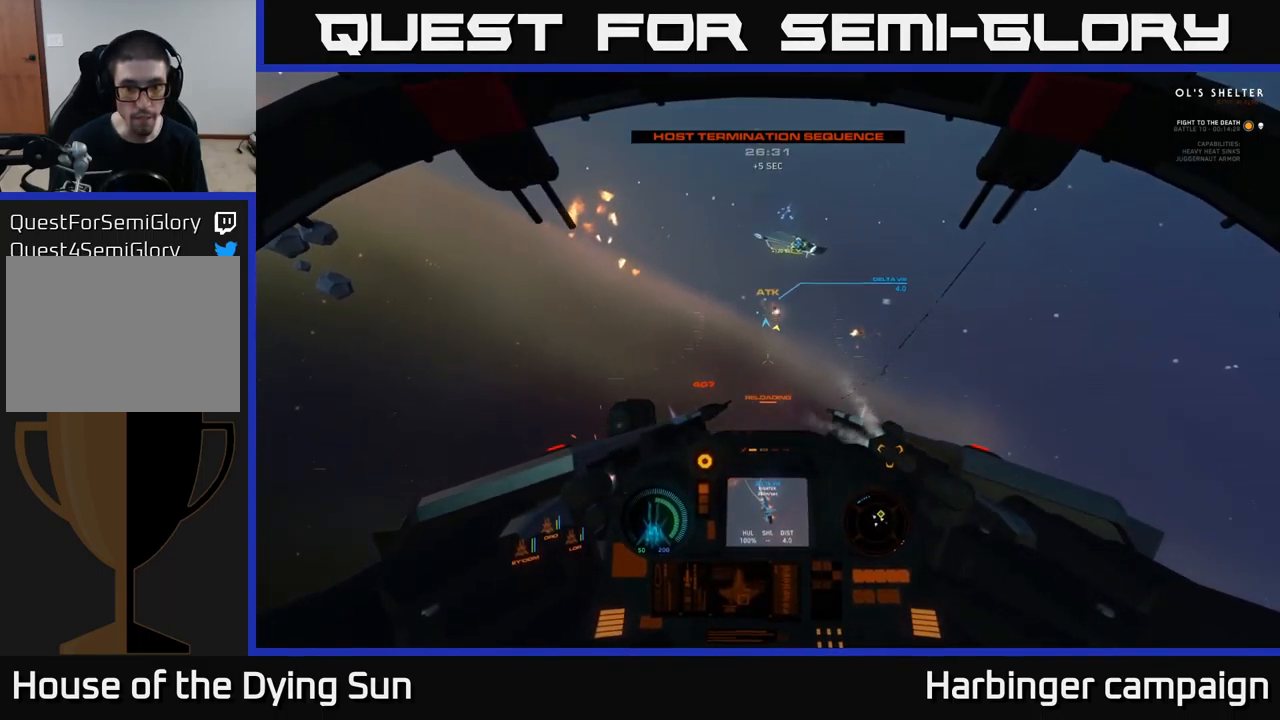
{"buttons": ["L1"], "left_stick": "center", "right_stick": "down", "events": [[84, "L1", "down"]]}
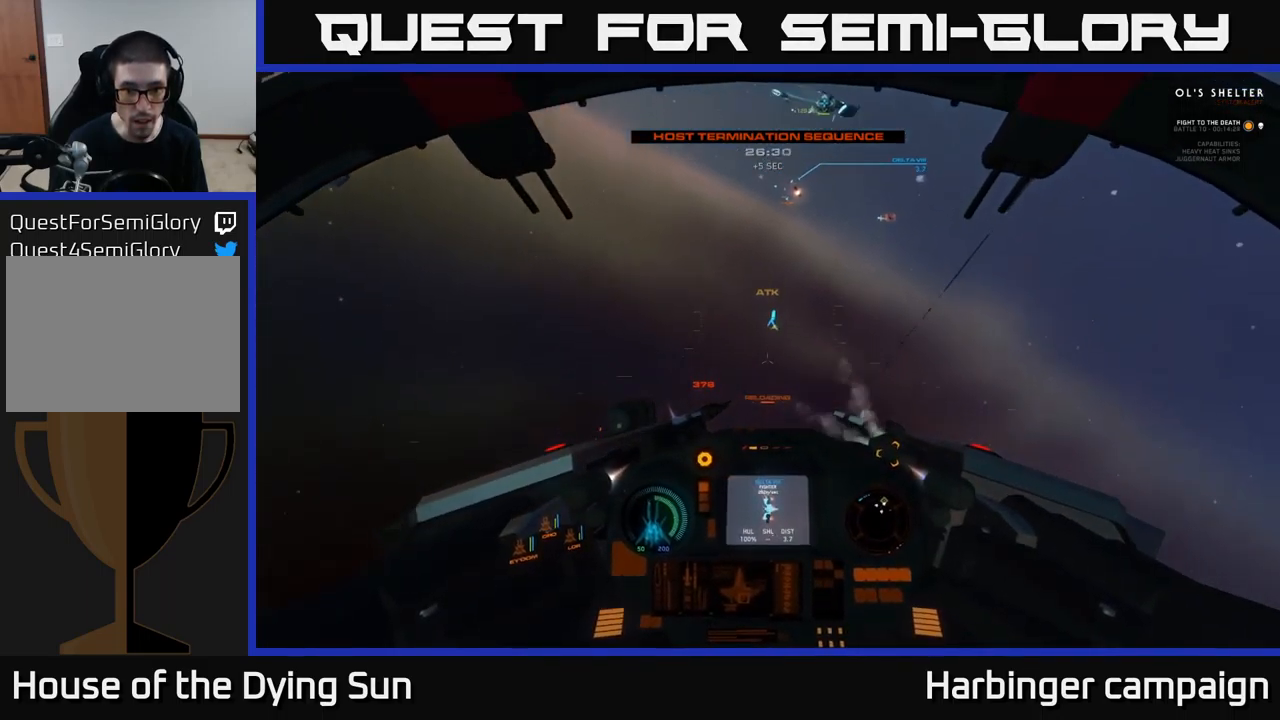
{"buttons": ["L2"], "left_stick": "center", "right_stick": "center", "events": [[50, "L1", "up"], [117, "L2", "down"], [134, "right_stick", "up"], [250, "right_stick", "center"]]}
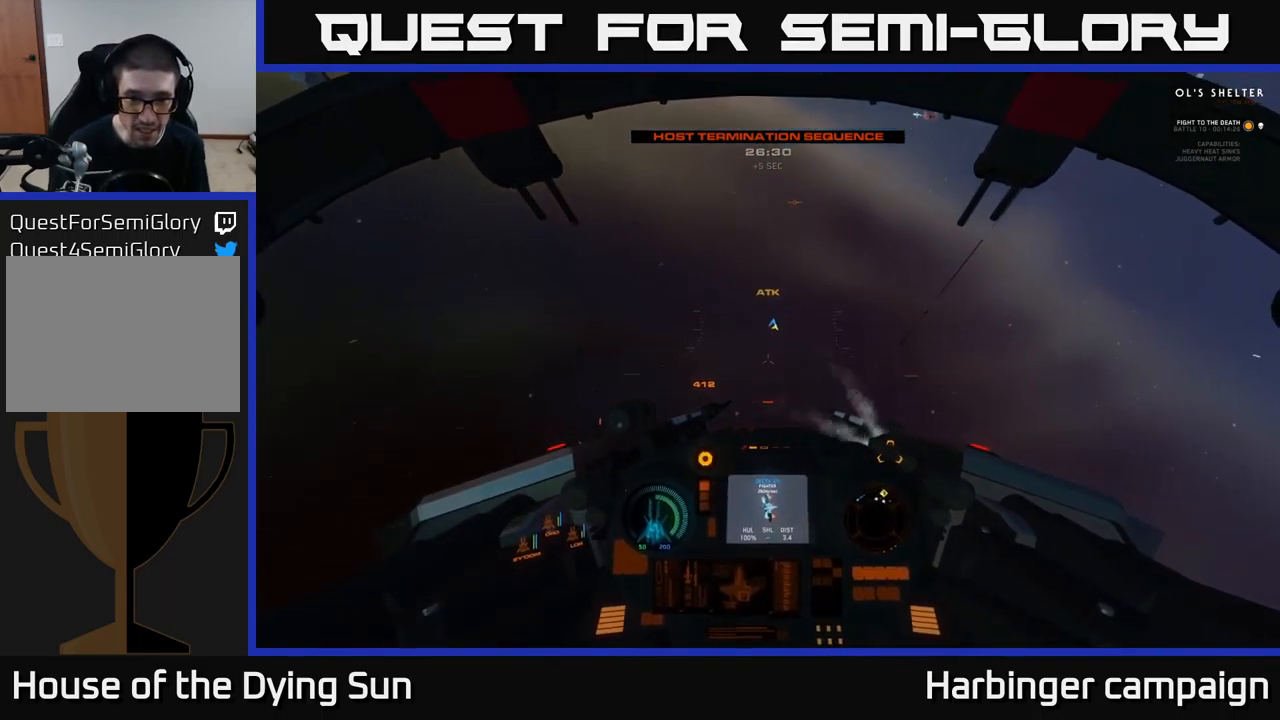
{"buttons": ["L2"], "left_stick": "center", "right_stick": "center", "events": []}
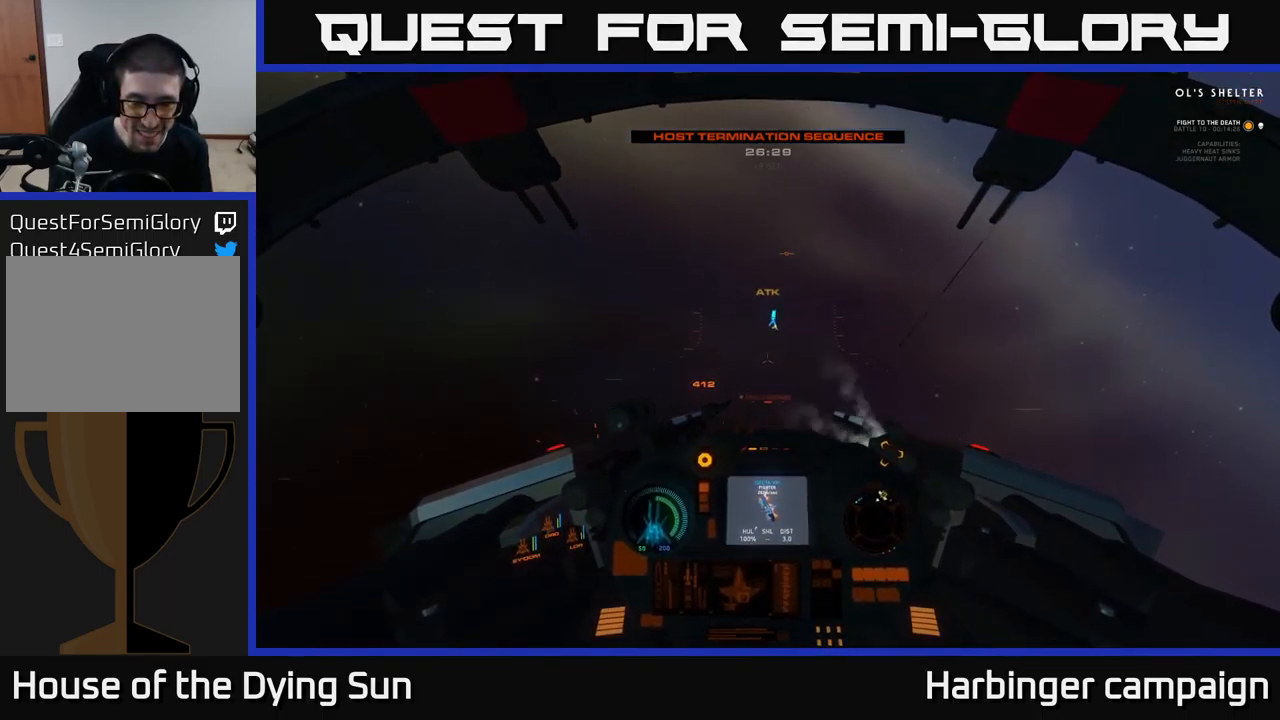
{"buttons": ["L2"], "left_stick": "center", "right_stick": "center", "events": []}
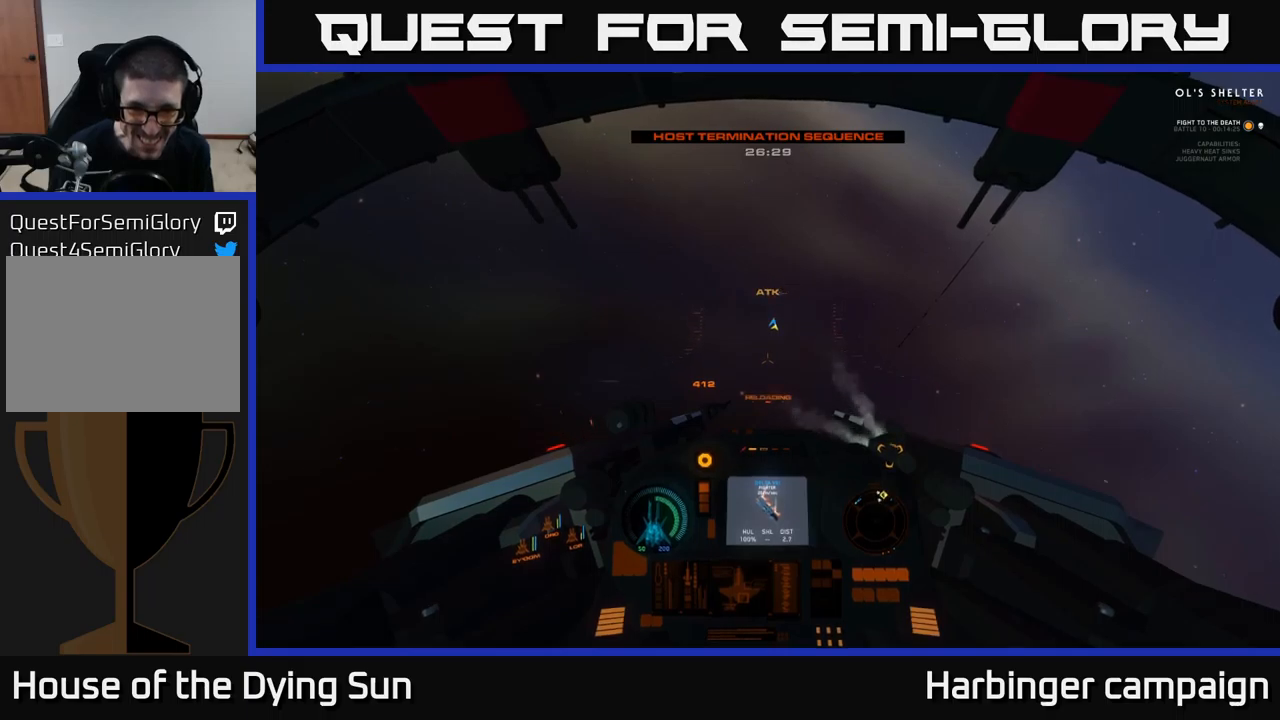
{"buttons": ["L2"], "left_stick": "center", "right_stick": "center", "events": []}
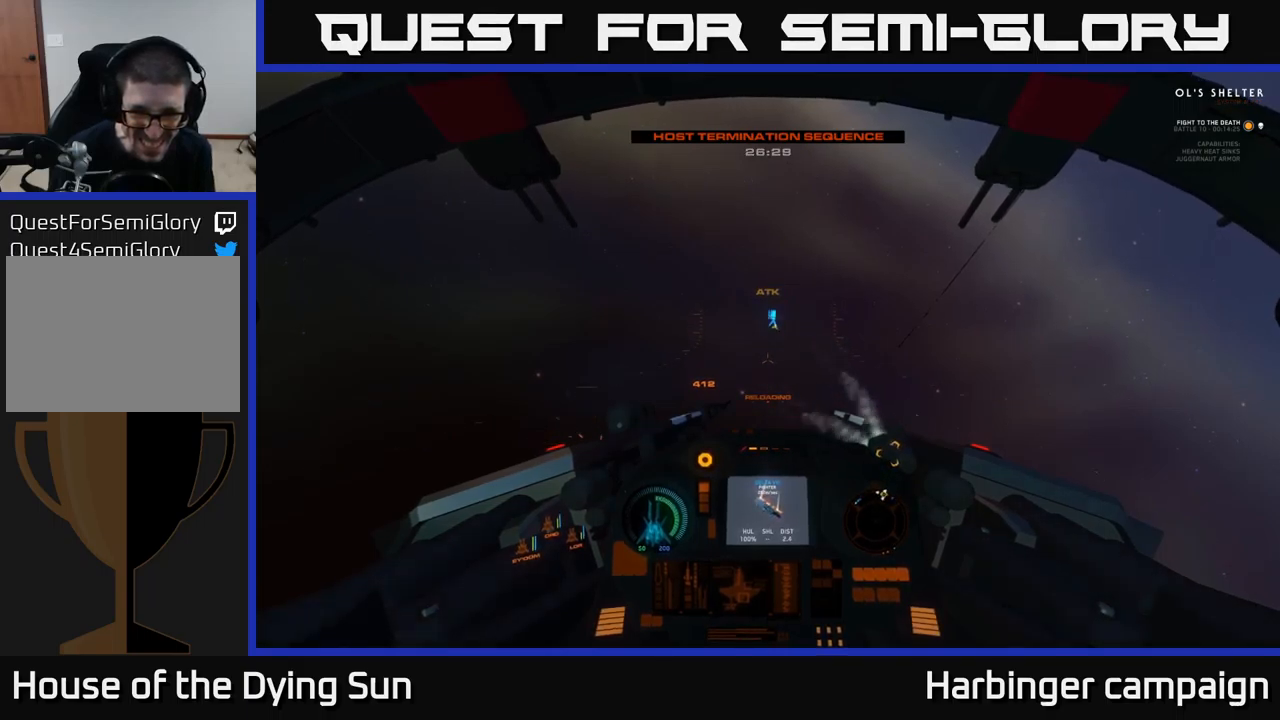
{"buttons": ["L2"], "left_stick": "center", "right_stick": "up", "events": [[283, "right_stick", "up"]]}
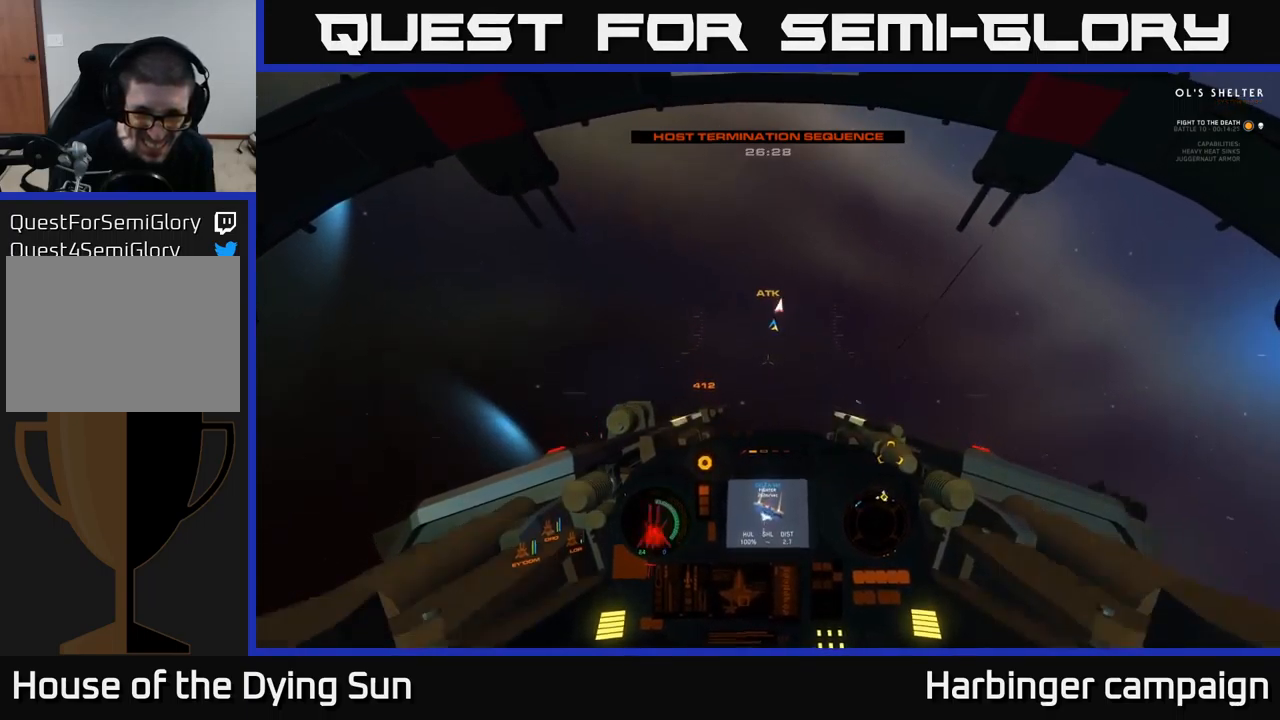
{"buttons": ["L2"], "left_stick": "center", "right_stick": "up", "events": []}
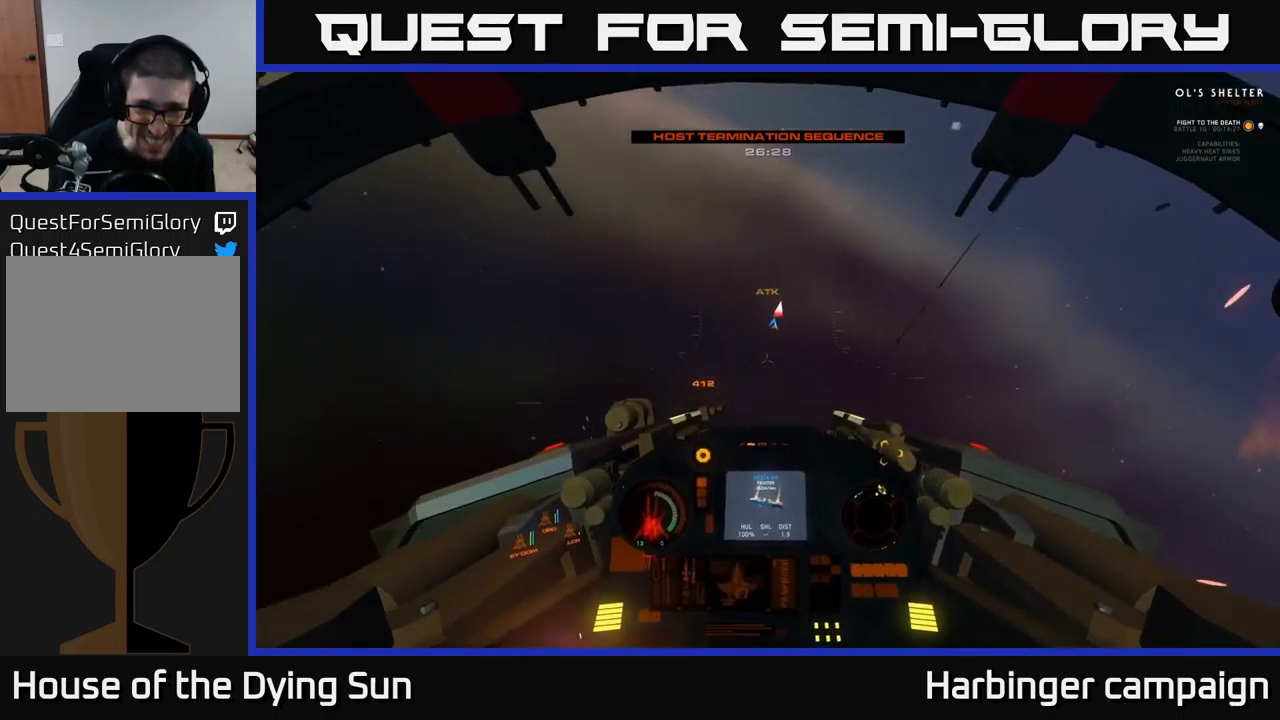
{"buttons": ["L2"], "left_stick": "center", "right_stick": "up", "events": []}
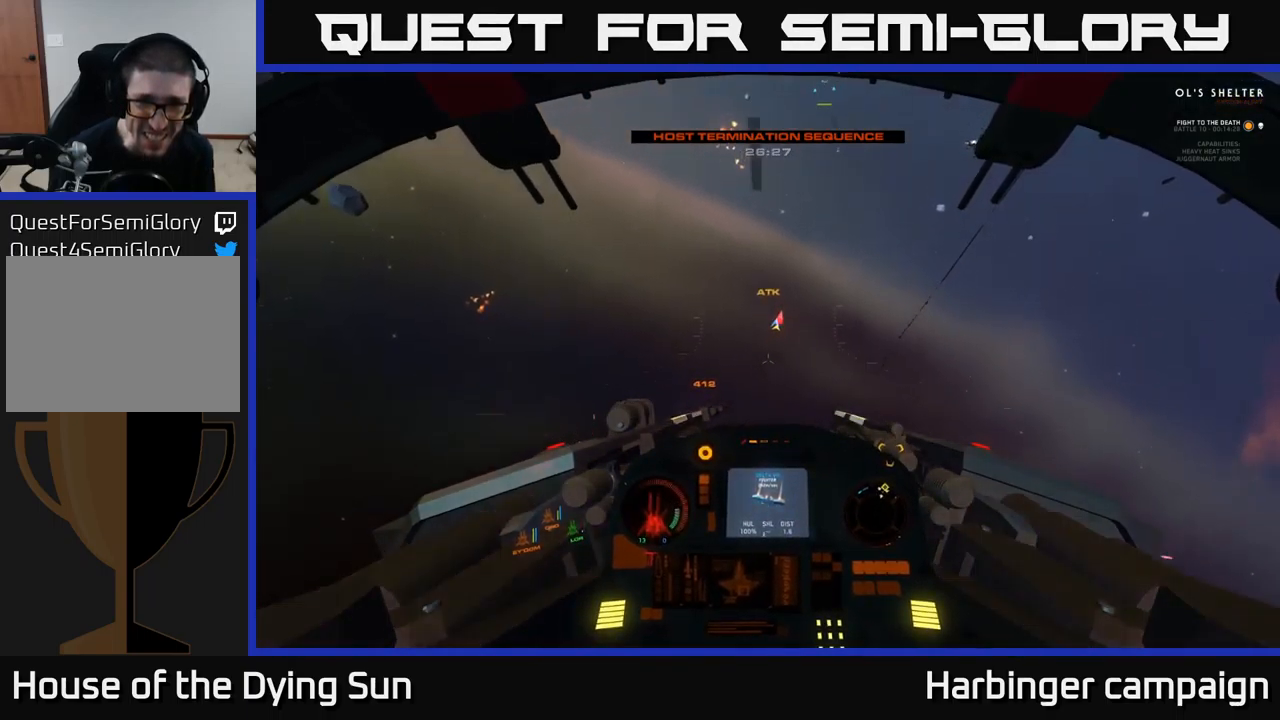
{"buttons": ["L1"], "left_stick": "center", "right_stick": "up", "events": [[400, "L1", "down"], [416, "L2", "up"]]}
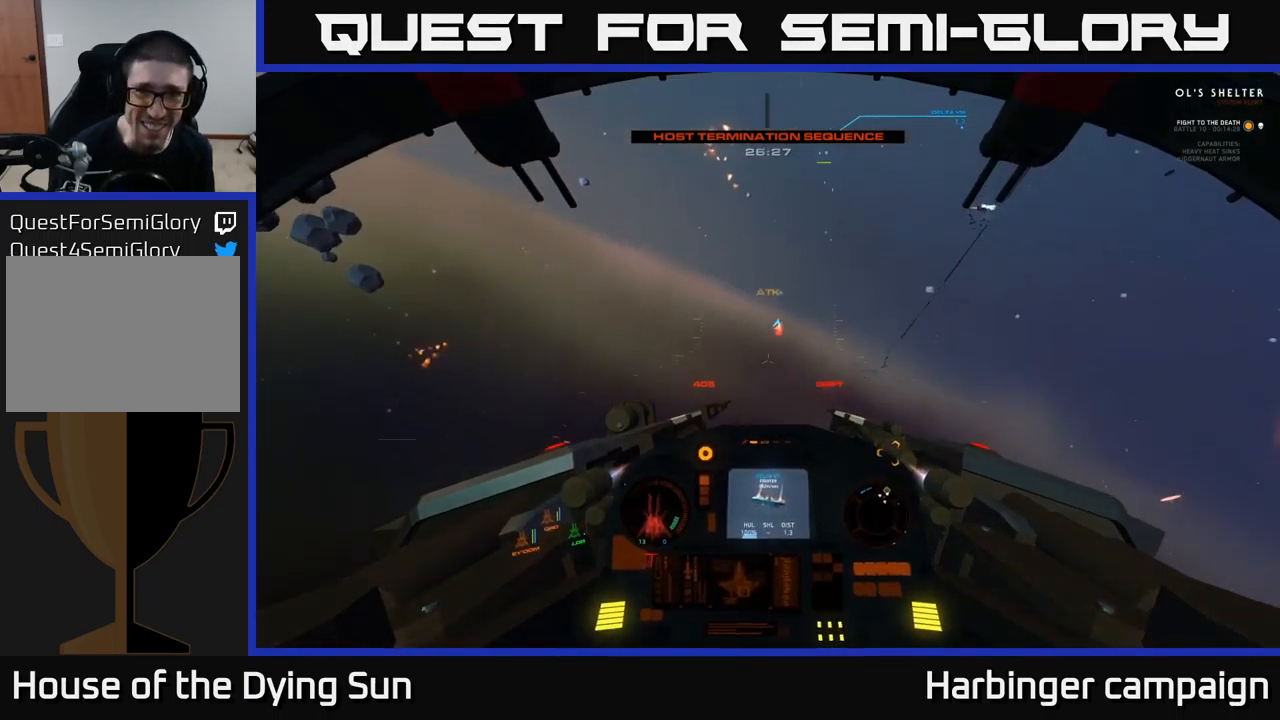
{"buttons": ["L1"], "left_stick": "center", "right_stick": "up", "events": []}
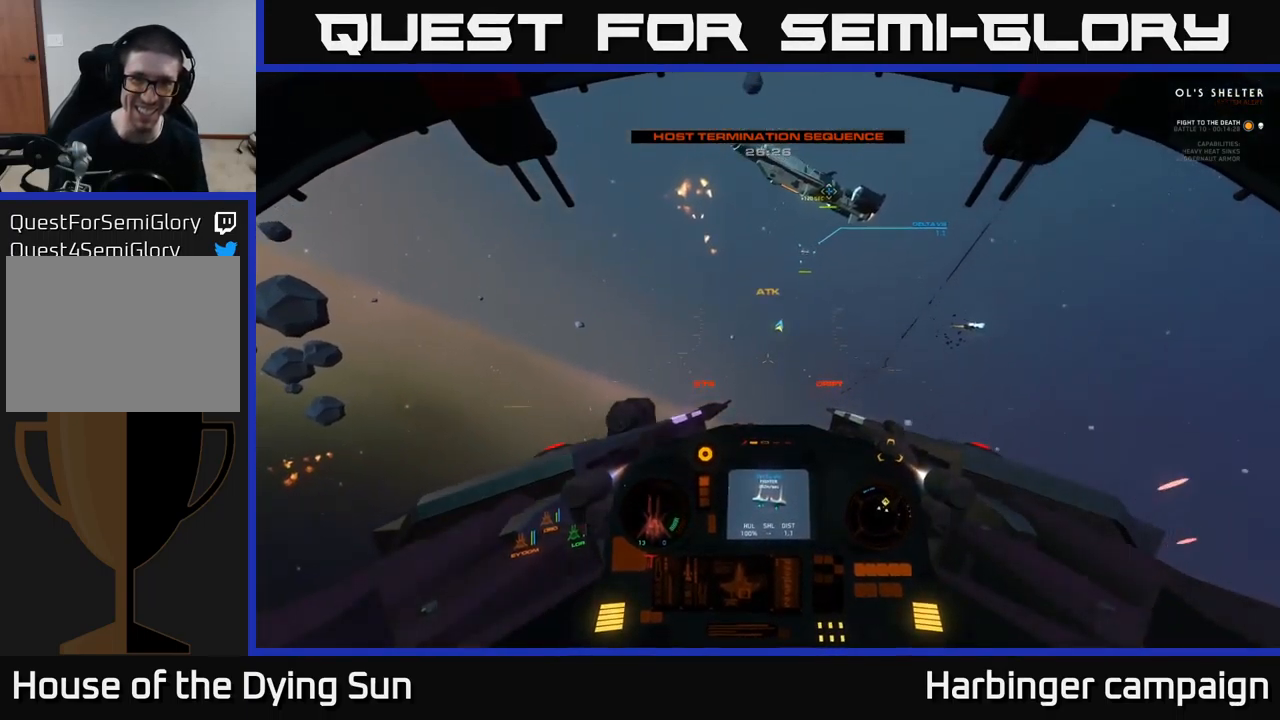
{"buttons": [], "left_stick": "center", "right_stick": "up", "events": [[350, "L1", "up"], [350, "right_stick", "center"], [500, "right_stick", "up"]]}
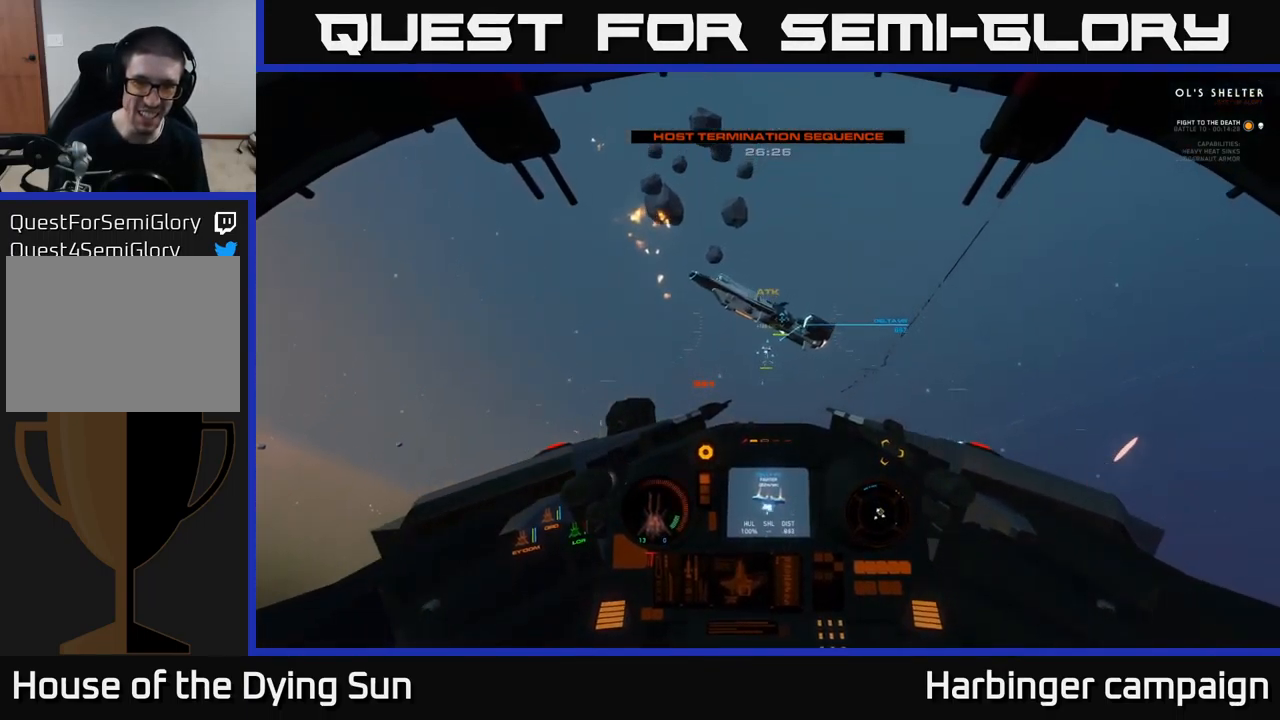
{"buttons": [], "left_stick": "center", "right_stick": "up", "events": [[200, "R2", "down"], [266, "R2", "up"], [383, "right_stick", "down"], [466, "right_stick", "up"]]}
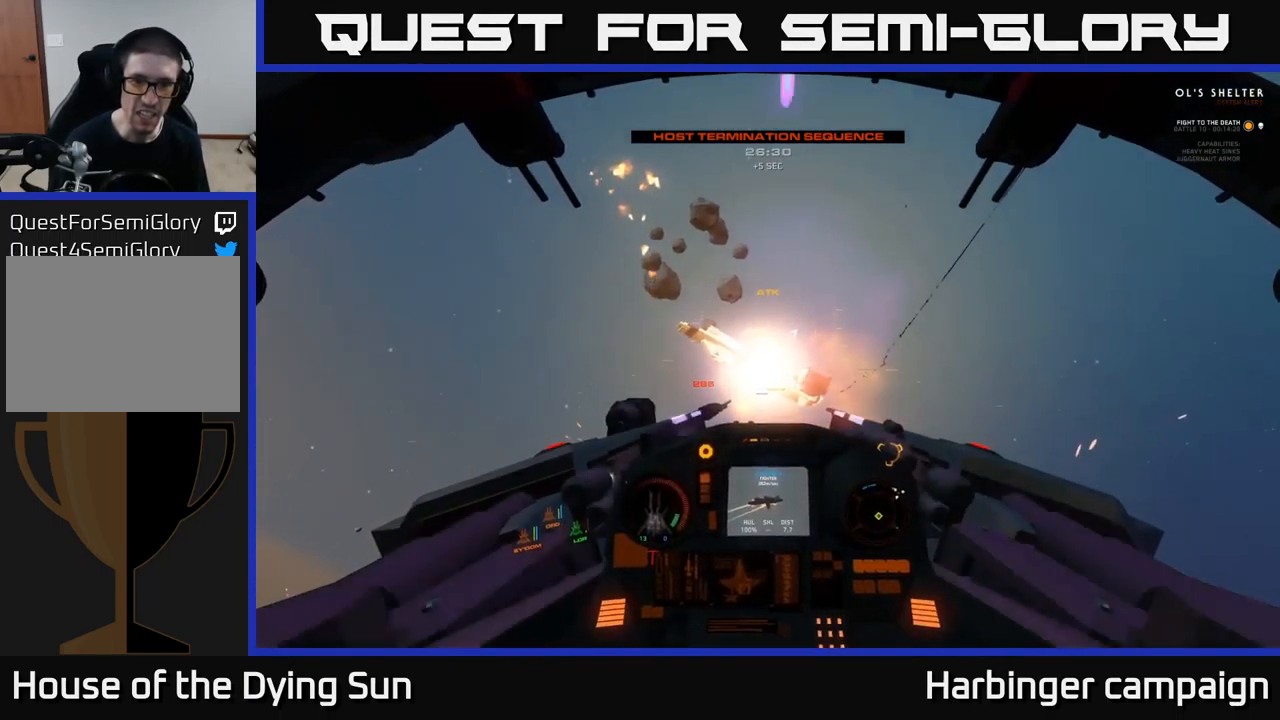
{"buttons": ["L2"], "left_stick": "center", "right_stick": "center", "events": [[150, "right_stick", "center"], [266, "right_stick", "down"], [466, "L2", "down"], [483, "right_stick", "center"]]}
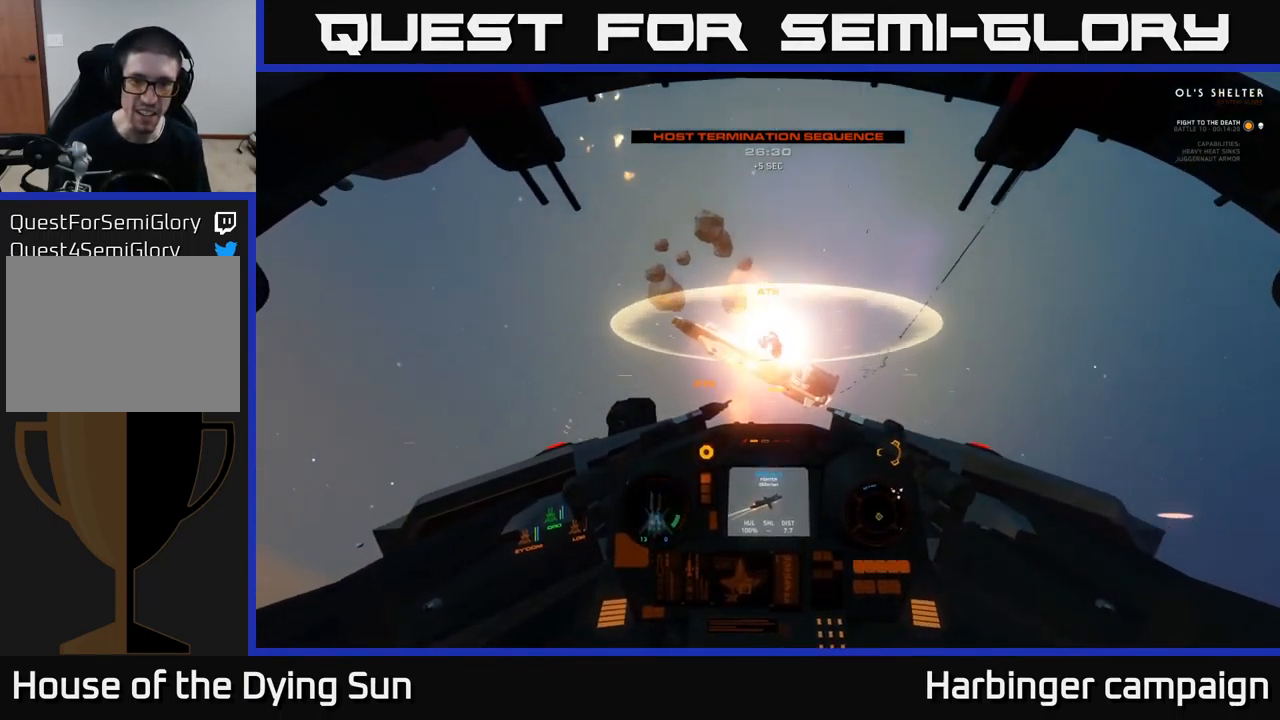
{"buttons": ["L2"], "left_stick": "center", "right_stick": "up-right", "events": [[216, "L2", "up"], [250, "right_stick", "up-right"], [283, "R2", "down"], [367, "R2", "up"], [433, "L2", "down"]]}
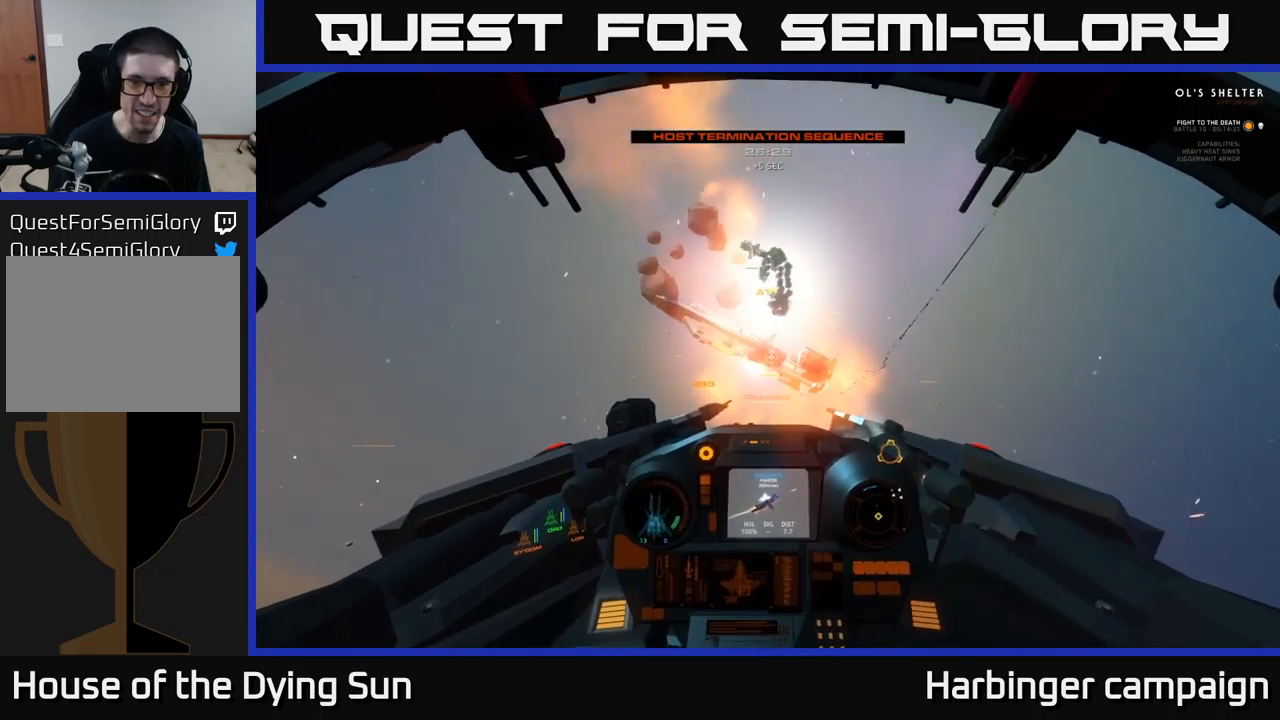
{"buttons": ["L2"], "left_stick": "center", "right_stick": "up-right", "events": [[167, "right_stick", "up-left"], [417, "right_stick", "up-right"]]}
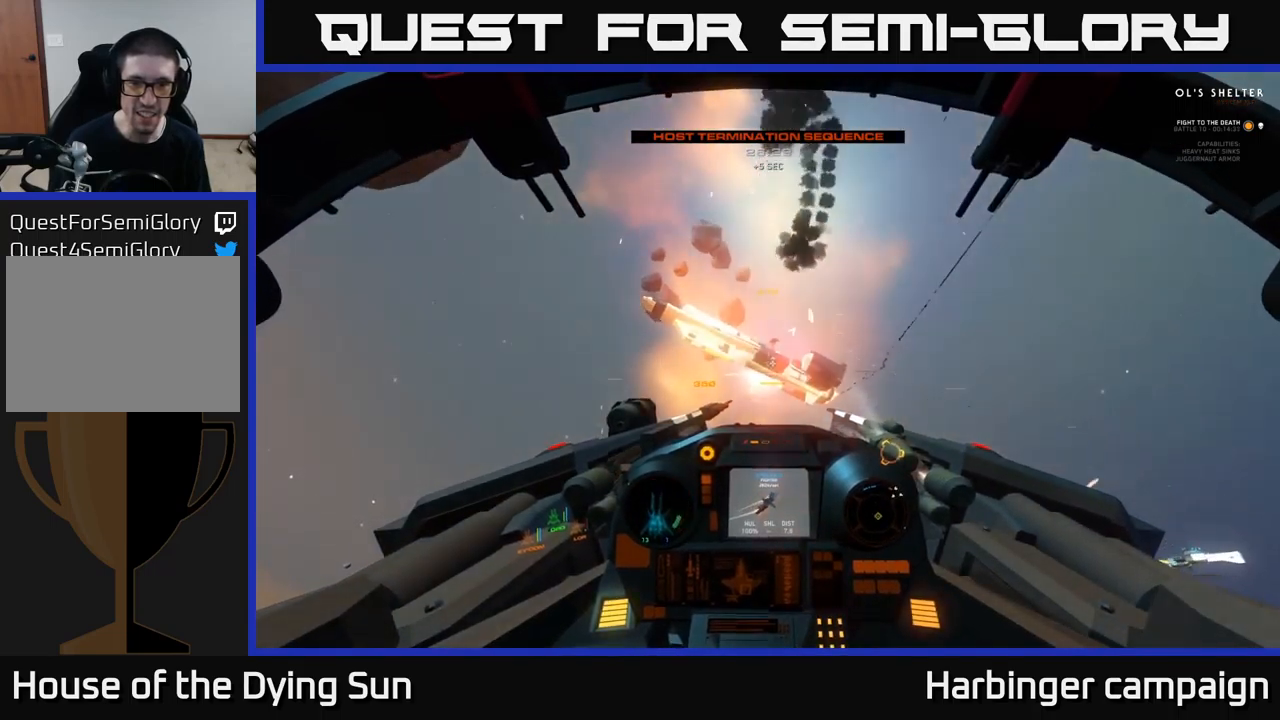
{"buttons": ["Y"], "left_stick": "center", "right_stick": "center", "events": [[33, "right_stick", "up"], [217, "right_stick", "center"], [250, "L2", "up"], [267, "Y", "down"]]}
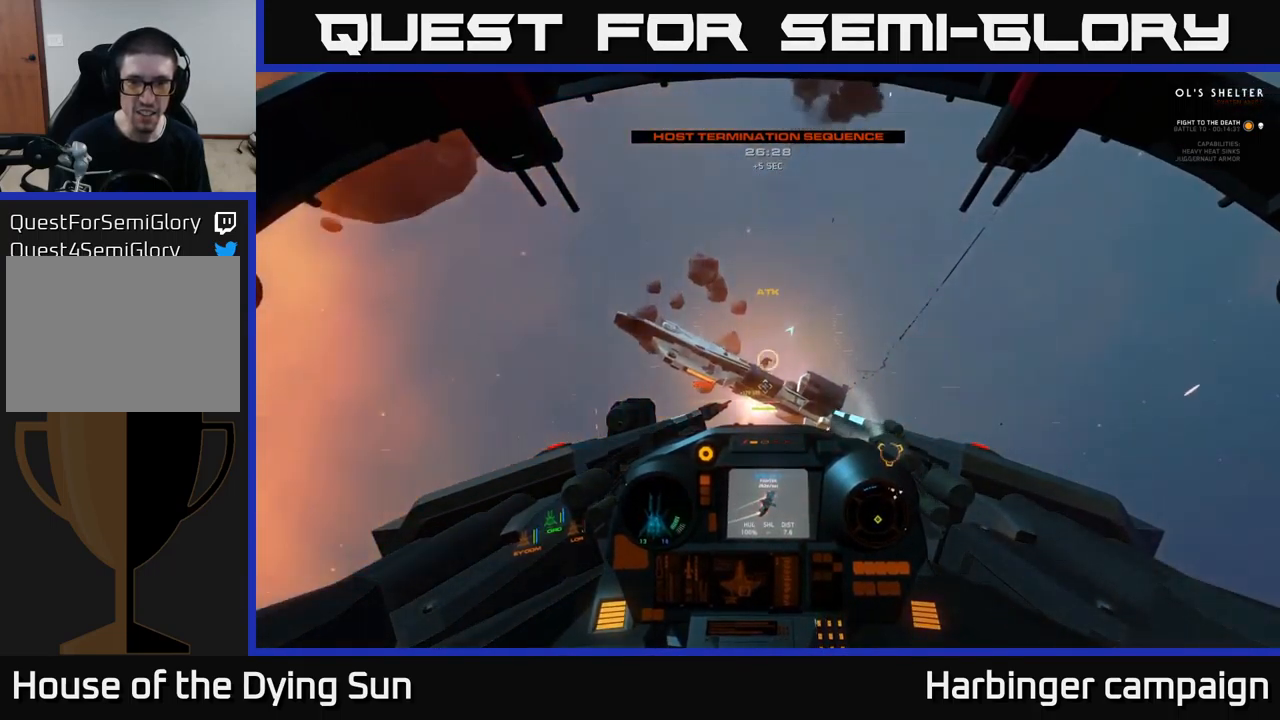
{"buttons": [], "left_stick": "center", "right_stick": "up-left", "events": [[83, "left_stick", "down"], [267, "Y", "up"], [383, "left_stick", "center"], [417, "right_stick", "up-left"]]}
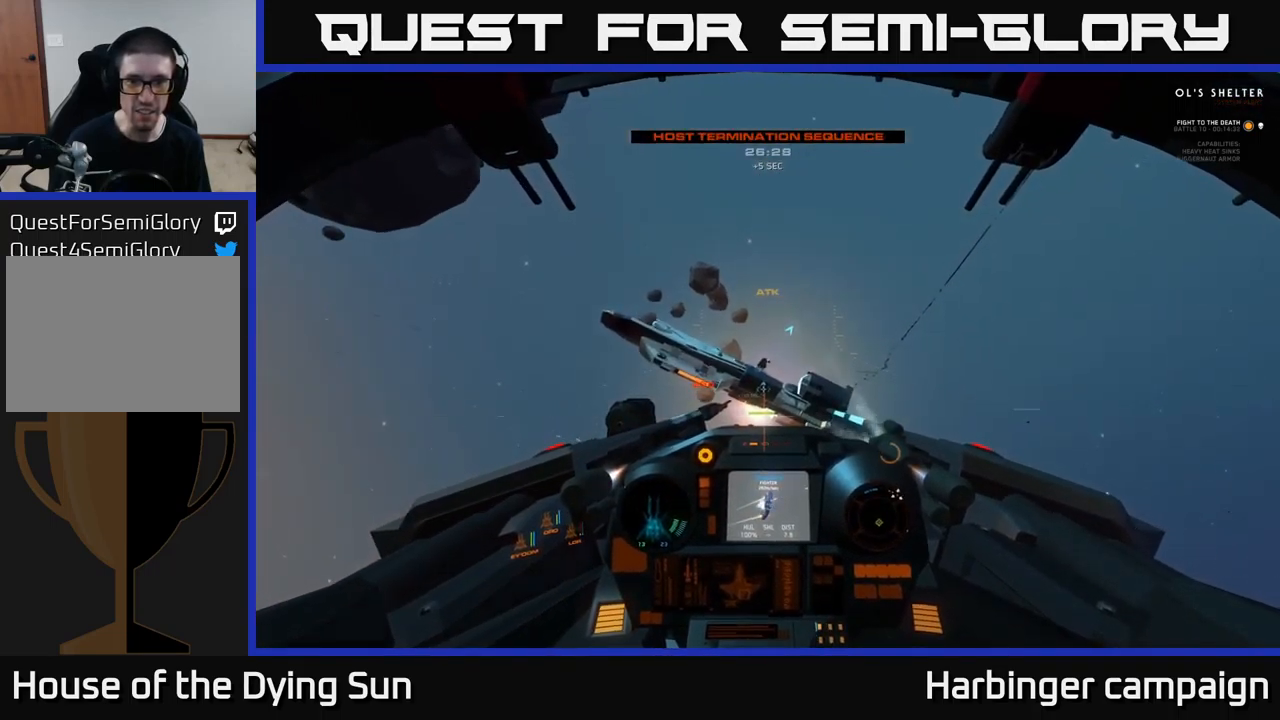
{"buttons": ["L2"], "left_stick": "center", "right_stick": "up-left", "events": [[467, "L2", "down"]]}